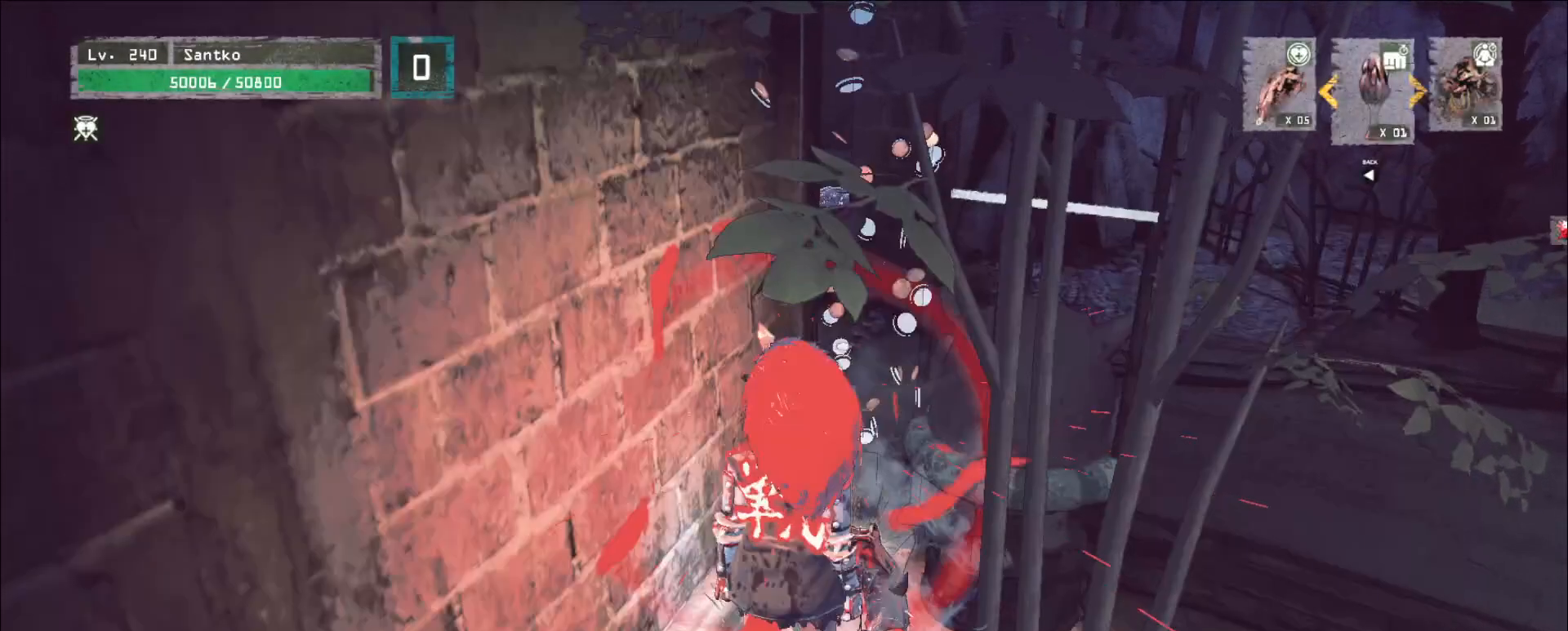
Gameplay with keyboard and mouse; each line is a JSON object with the keys and mouse buttons held at the frame after it. "events" lists presses ("down") and releases ("up") of "1", "2", "3", "4", "5", "a", "alt", "b", "c", "ctrl", "d", "e", "f", "g", "q", "r", "s", "shift", "space", "t", "tab", "v", "w", "x", "z", "mouse_left", "mouse_wheel", "mouse_right", "mouse_mb4" and "mouse_mb5" between this image and that frame as [ms after this image, input, new state], when the widget could be followed in between. "mouse_left", "mouse_wheel", "mouse_right", "mouse_mb4", "mouse_mb5" = the "left", "wheel", "right", "mb4", "mb5" buttons of the "mouse" list. No other keys are recorded. "wheel" means that the mouse wheel is clicked or scrolled. Not read: mouse_move.
{"keys": ["d"], "mouse": []}
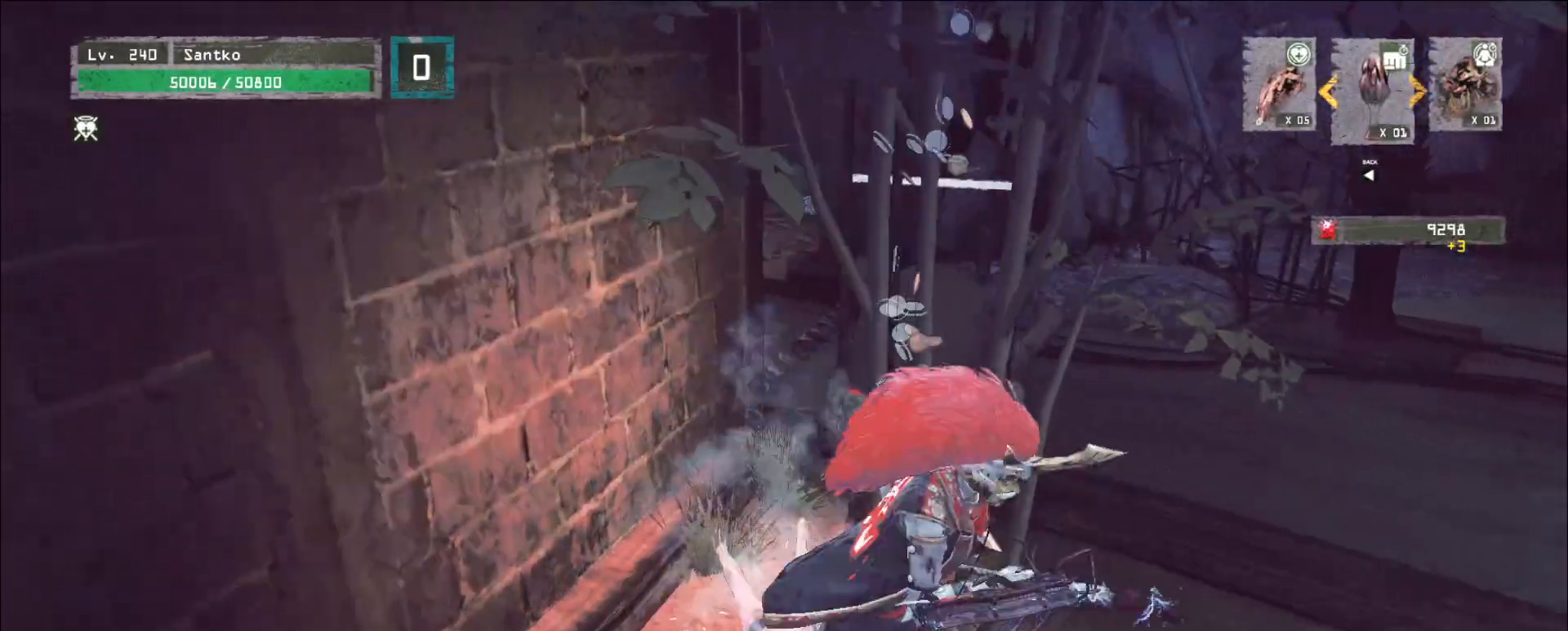
{"keys": ["s"], "mouse": [], "events": [[440, "d", "up"], [440, "s", "down"]]}
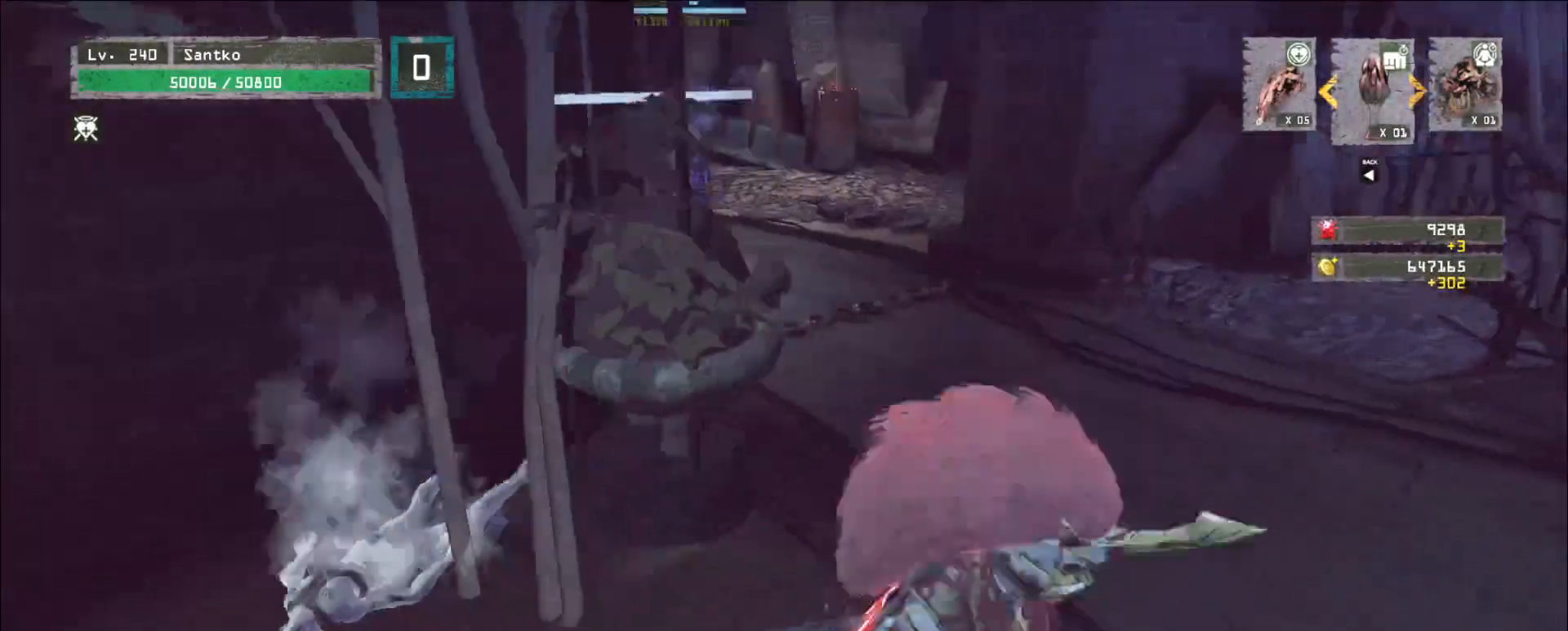
{"keys": ["w"], "mouse": [], "events": [[200, "s", "up"], [360, "2", "down"], [440, "2", "up"], [480, "w", "down"]]}
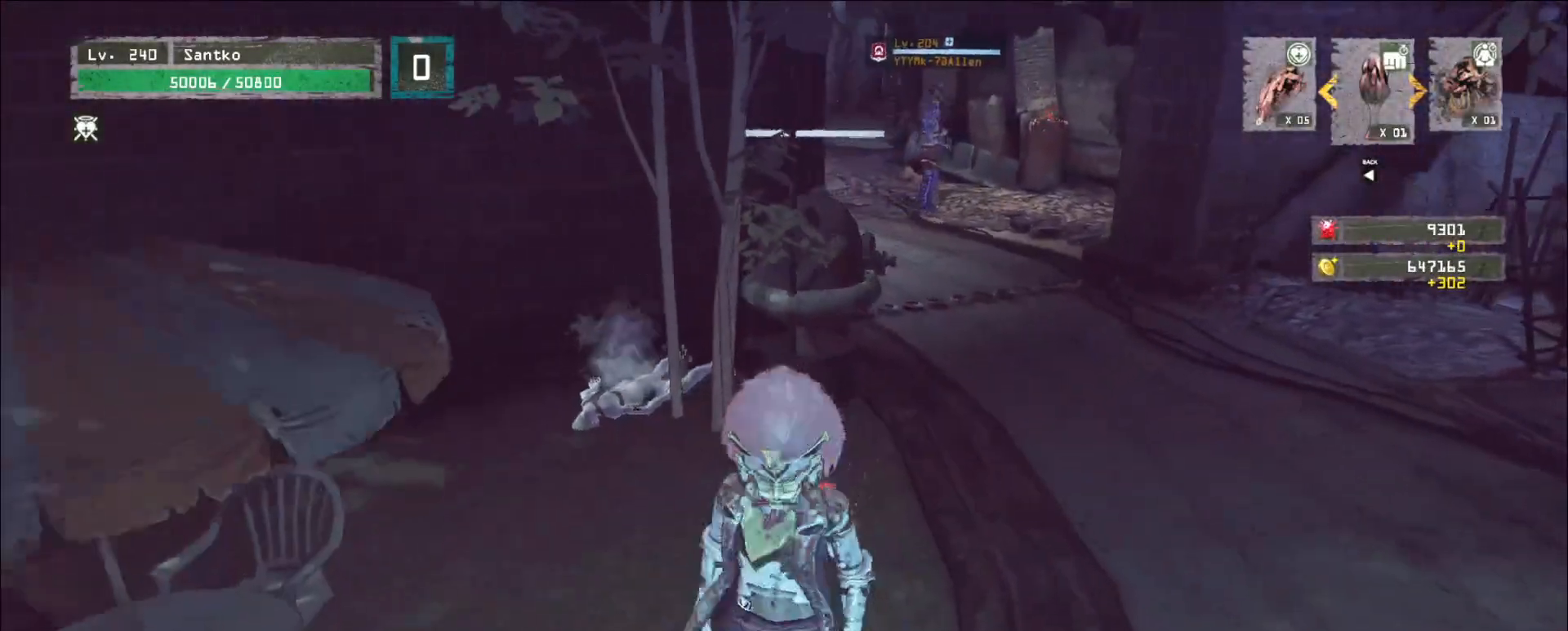
{"keys": ["d", "w"], "mouse": [], "events": [[240, "ctrl", "down"], [400, "ctrl", "up"], [520, "d", "down"]]}
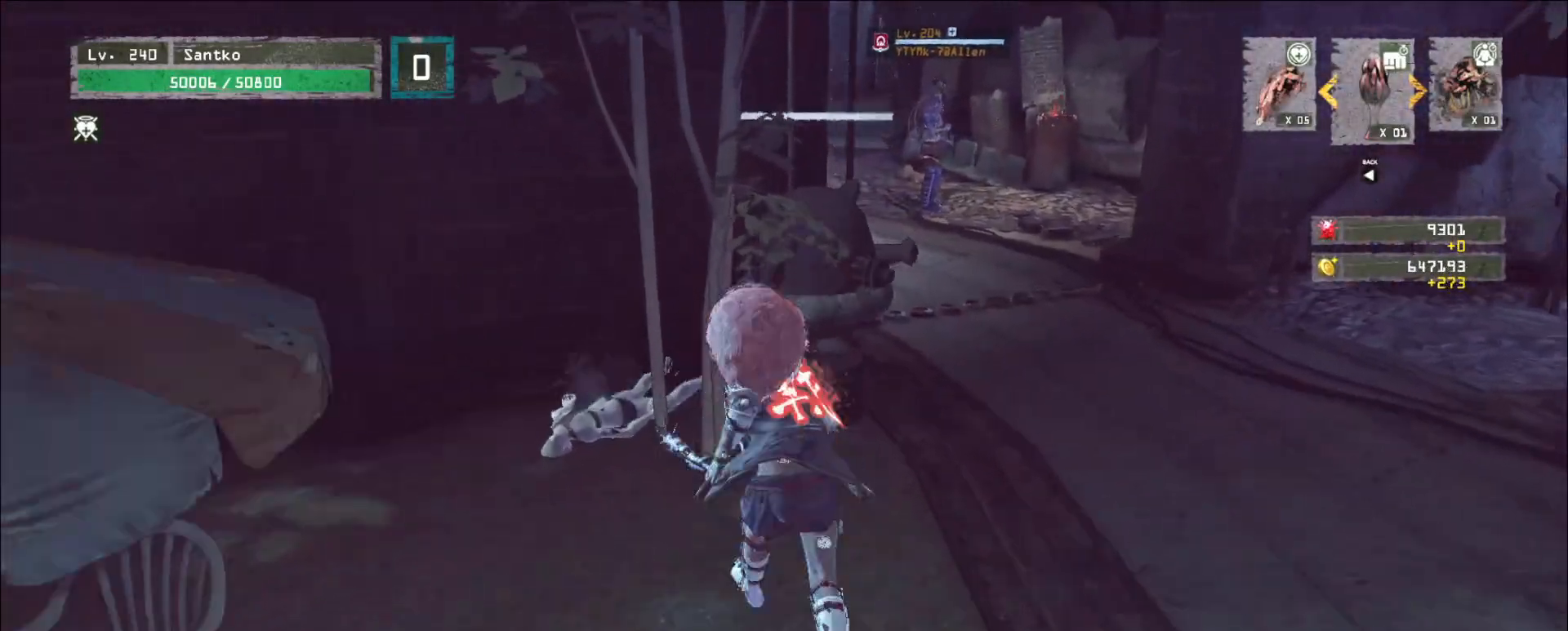
{"keys": ["w"], "mouse": [], "events": [[40, "mouse_right", "down"], [80, "d", "up"], [120, "mouse_right", "up"]]}
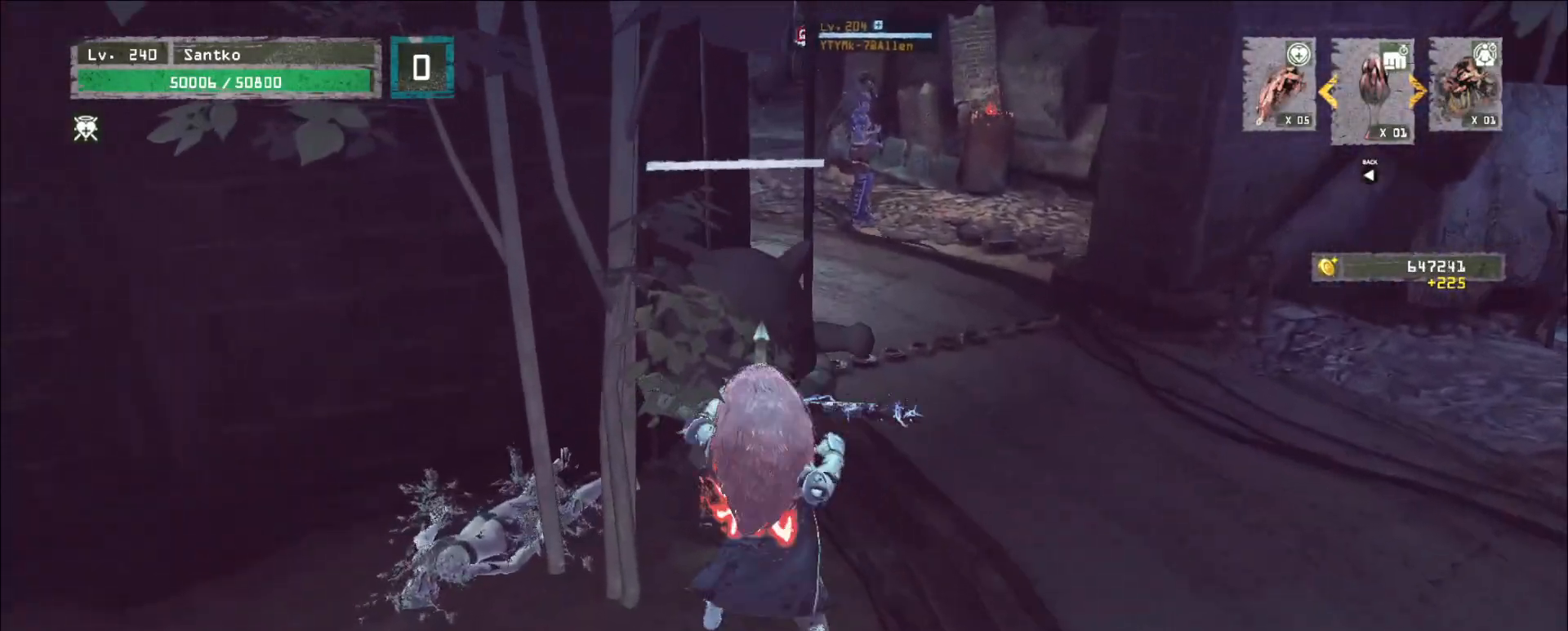
{"keys": ["d"], "mouse": [], "events": [[440, "d", "down"], [480, "w", "up"]]}
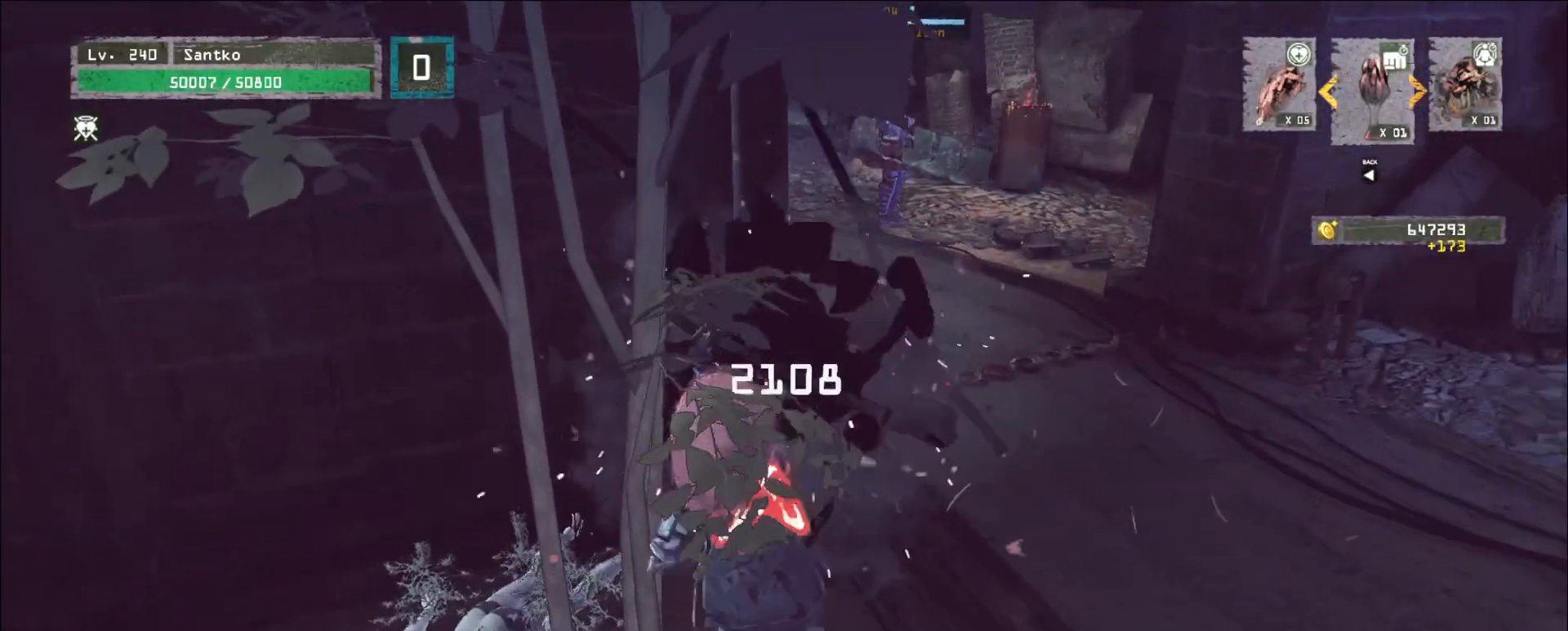
{"keys": ["2", "d"], "mouse": [], "events": [[80, "2", "down"], [160, "2", "up"], [400, "2", "down"]]}
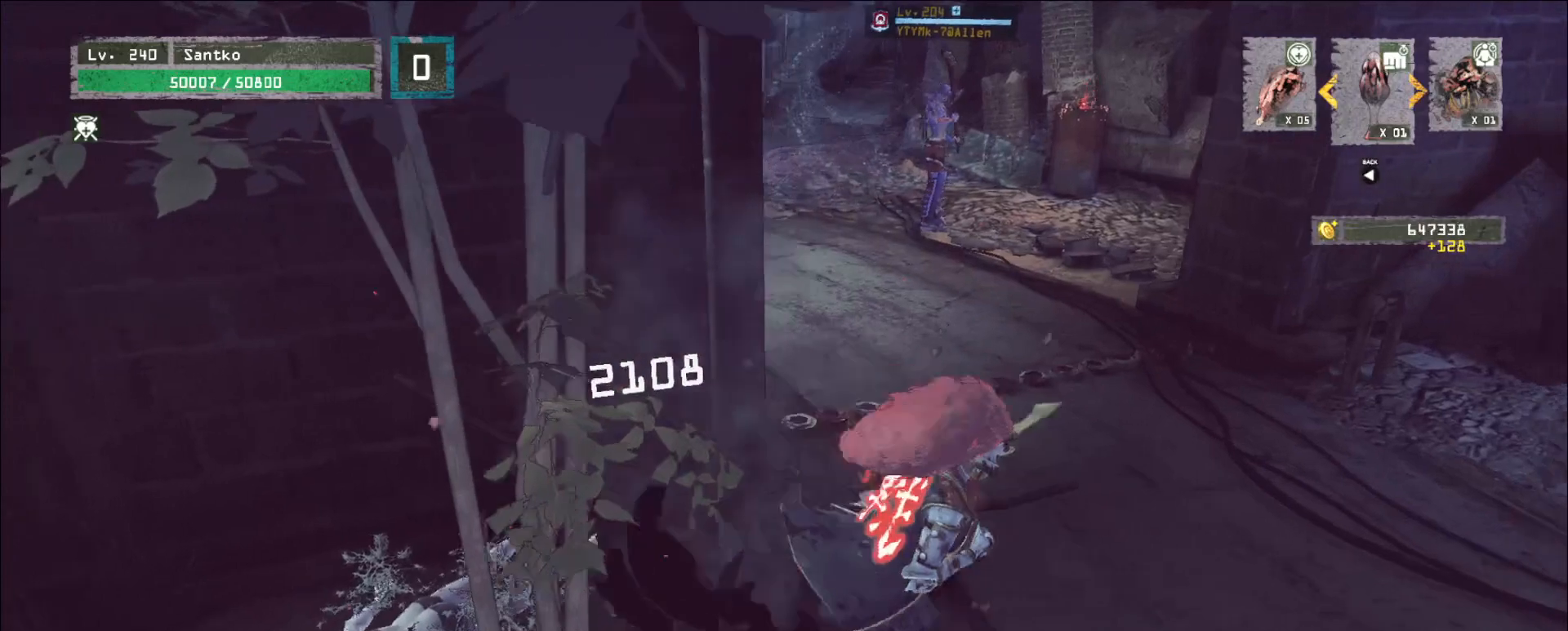
{"keys": [], "mouse": [], "events": [[40, "2", "up"], [120, "d", "up"], [160, "d", "down"], [160, "w", "down"], [200, "d", "up"], [280, "w", "up"], [320, "q", "down"], [400, "q", "up"]]}
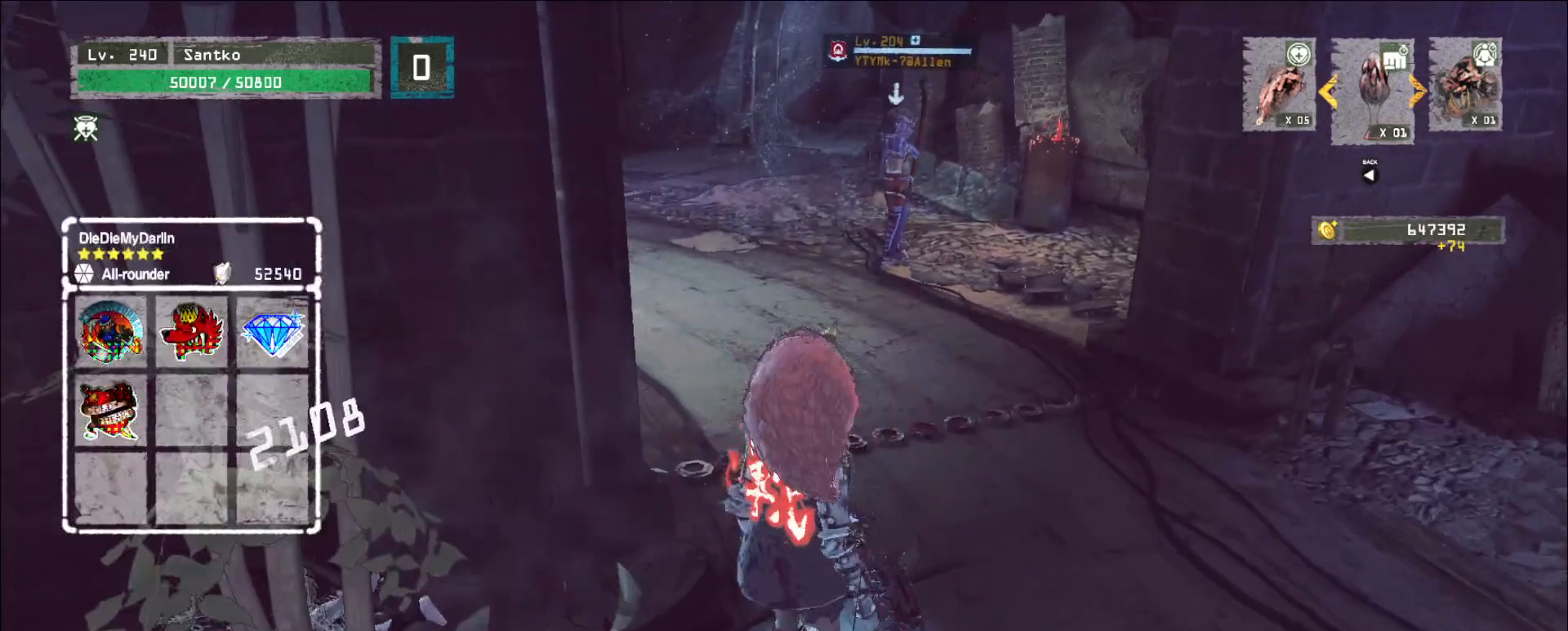
{"keys": ["w"], "mouse": [], "events": [[160, "w", "down"], [320, "d", "down"], [400, "d", "up"]]}
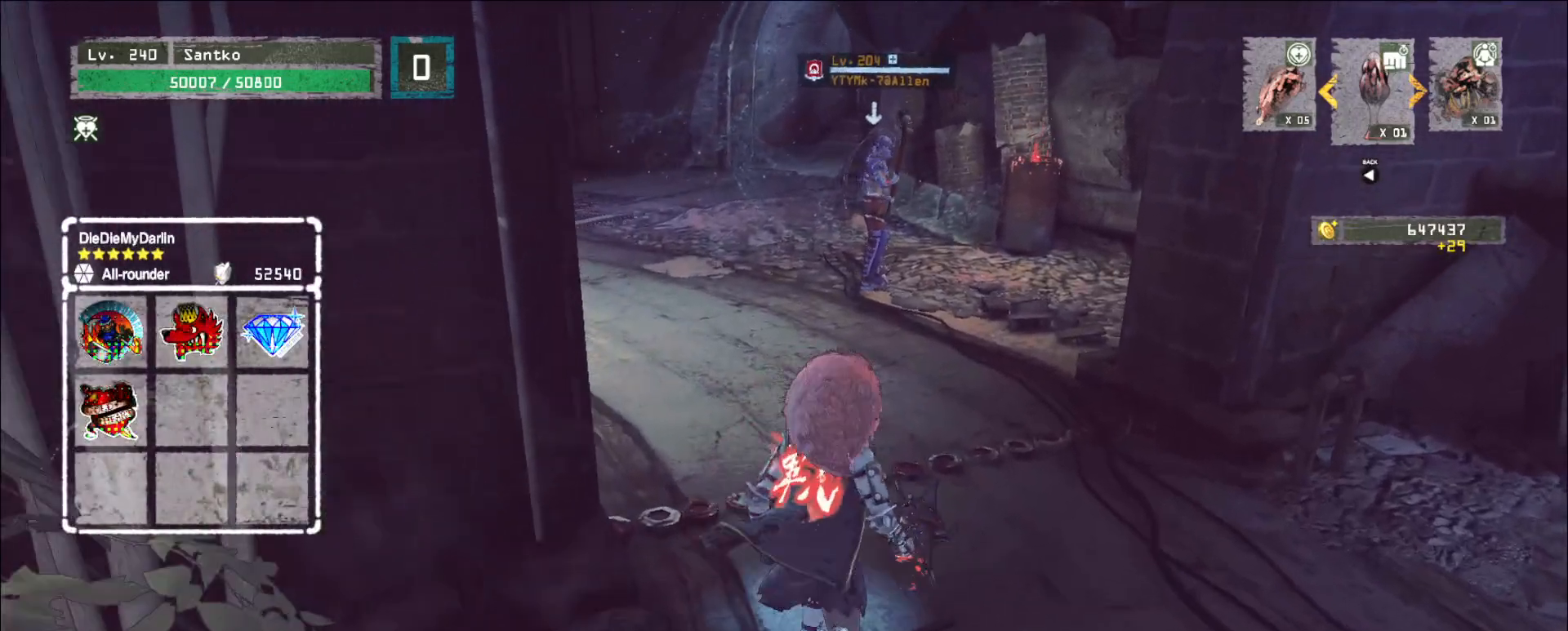
{"keys": ["w"], "mouse": [], "events": [[320, "q", "down"], [400, "q", "up"]]}
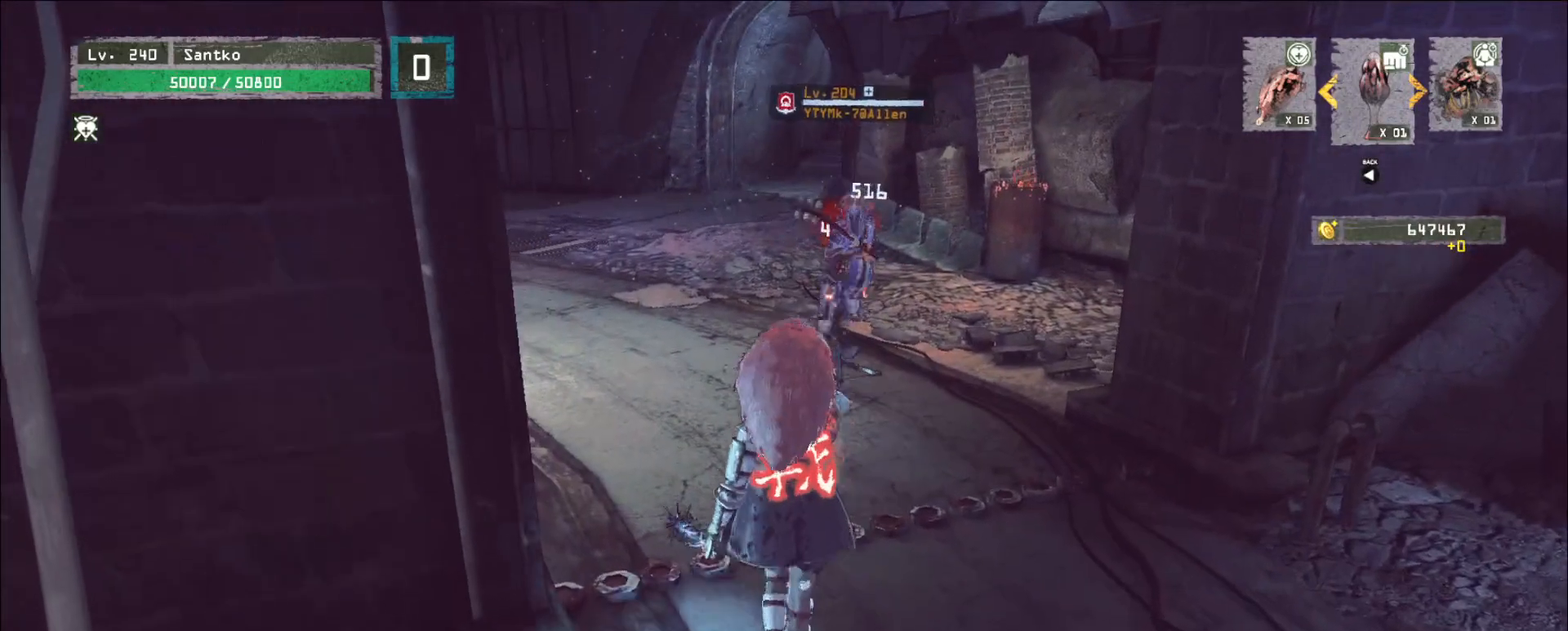
{"keys": ["s"], "mouse": [], "events": [[80, "d", "down"], [280, "w", "up"], [400, "s", "down"], [440, "d", "up"]]}
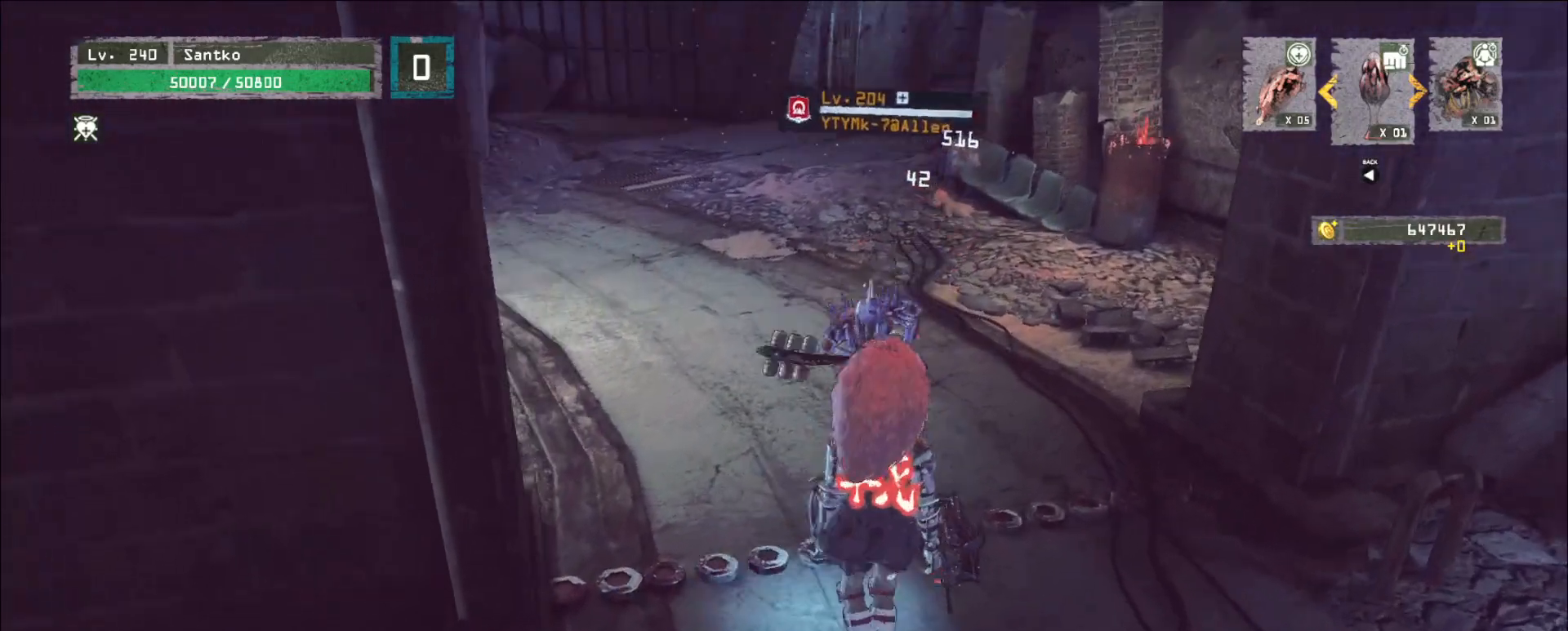
{"keys": ["s"], "mouse": [], "events": []}
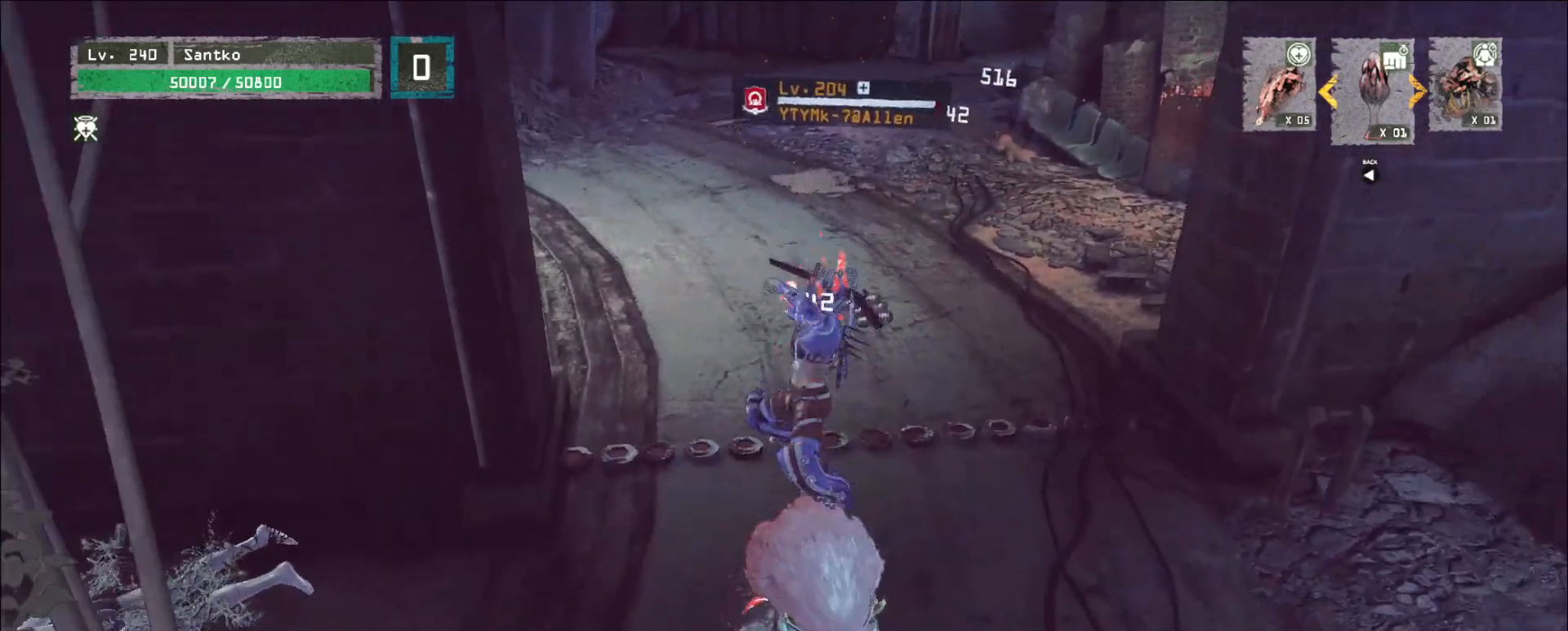
{"keys": ["w"], "mouse": [], "events": [[160, "s", "up"], [280, "w", "down"], [320, "mouse_left", "down"], [360, "mouse_left", "up"], [360, "q", "down"], [480, "q", "up"]]}
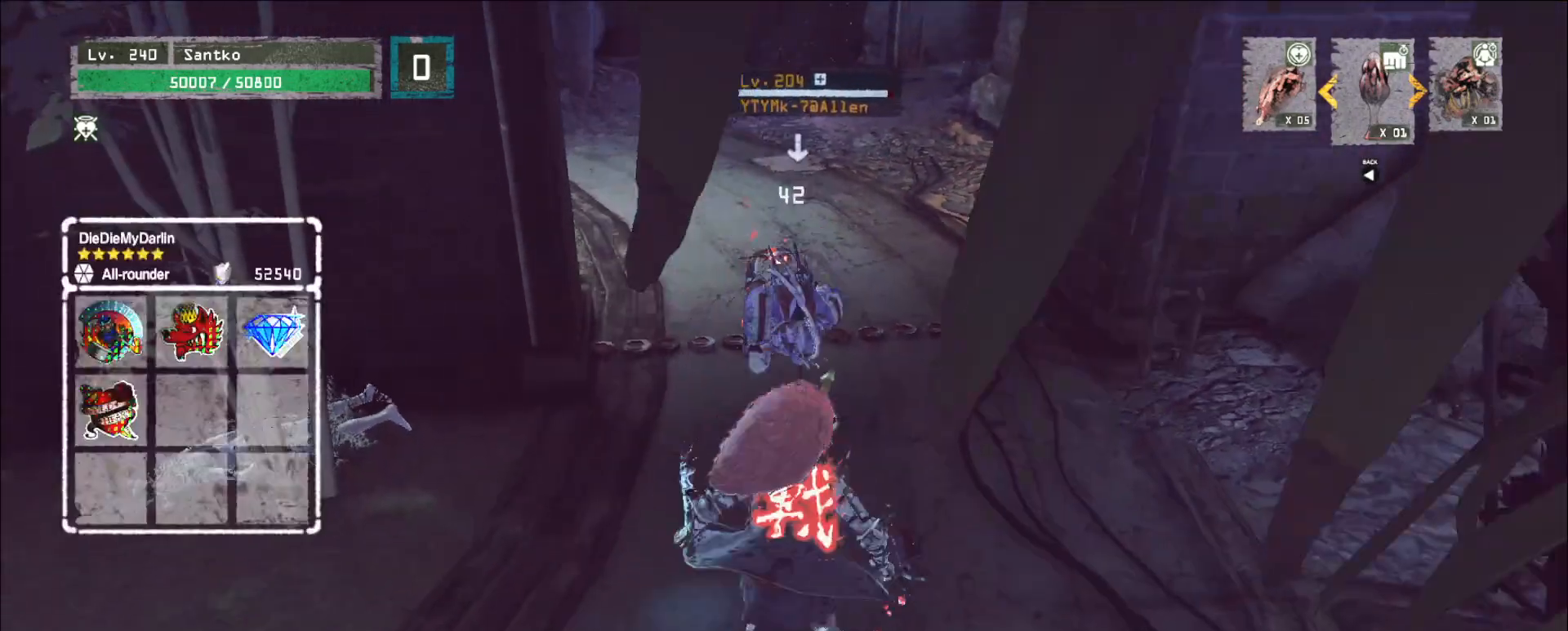
{"keys": [], "mouse": ["left"], "events": [[280, "w", "up"], [480, "mouse_left", "down"]]}
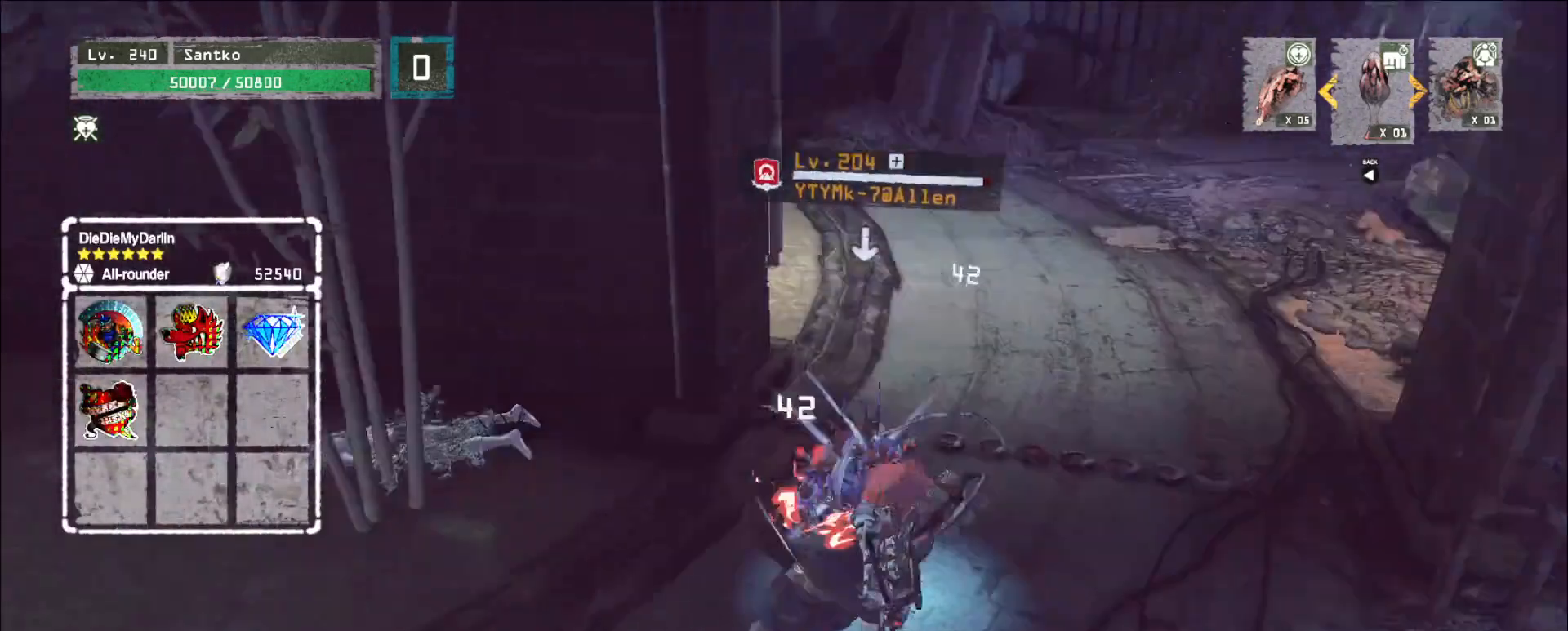
{"keys": [], "mouse": [], "events": [[40, "mouse_left", "up"], [320, "q", "down"], [400, "q", "up"]]}
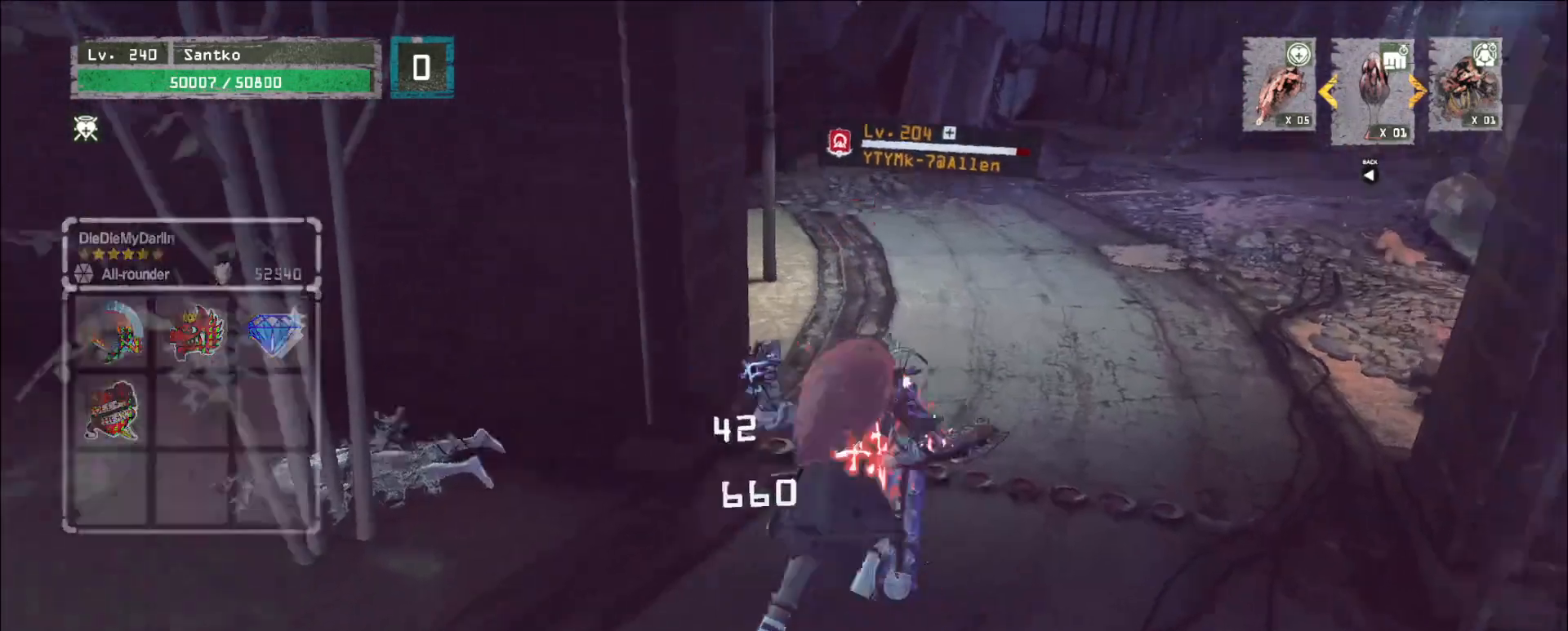
{"keys": [], "mouse": ["wheel"], "events": [[200, "mouse_wheel", "down"]]}
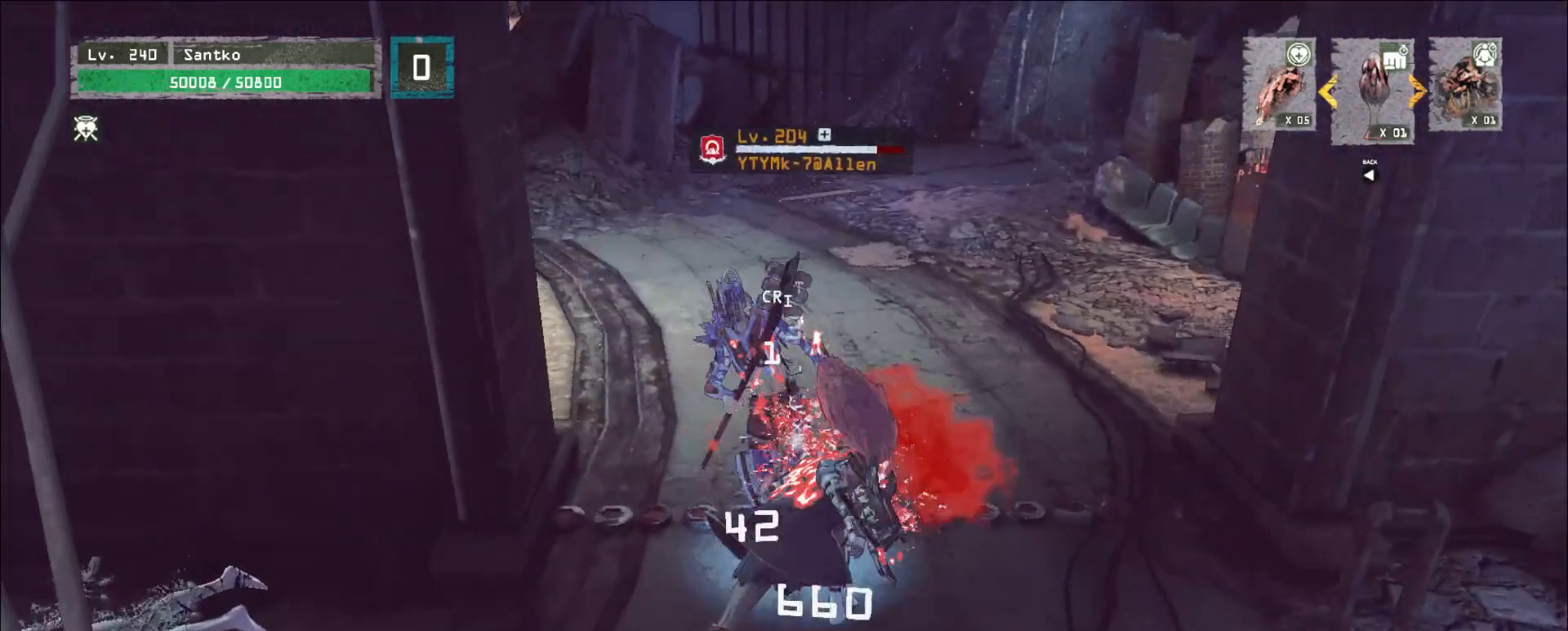
{"keys": ["w"], "mouse": [], "events": [[120, "mouse_wheel", "up"], [200, "mouse_right", "down"], [200, "w", "down"], [240, "mouse_right", "up"], [320, "q", "down"], [440, "q", "up"]]}
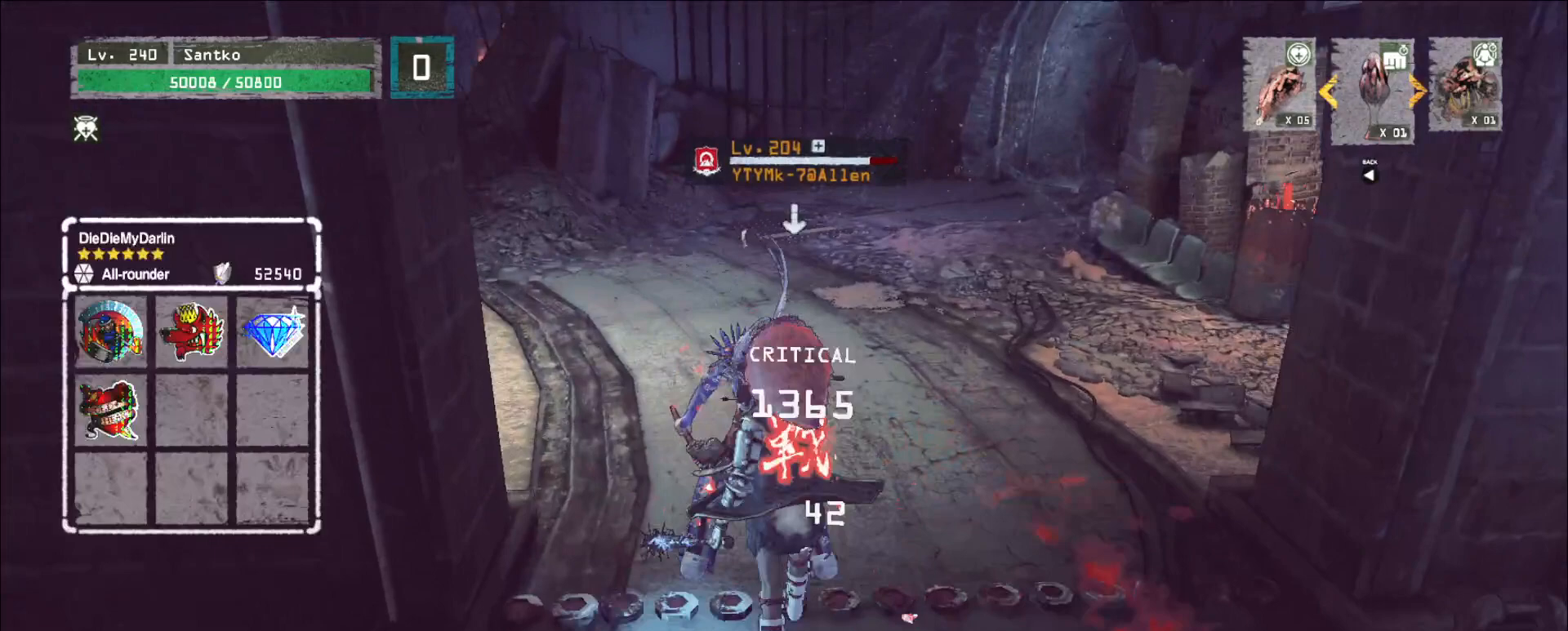
{"keys": ["w"], "mouse": [], "events": []}
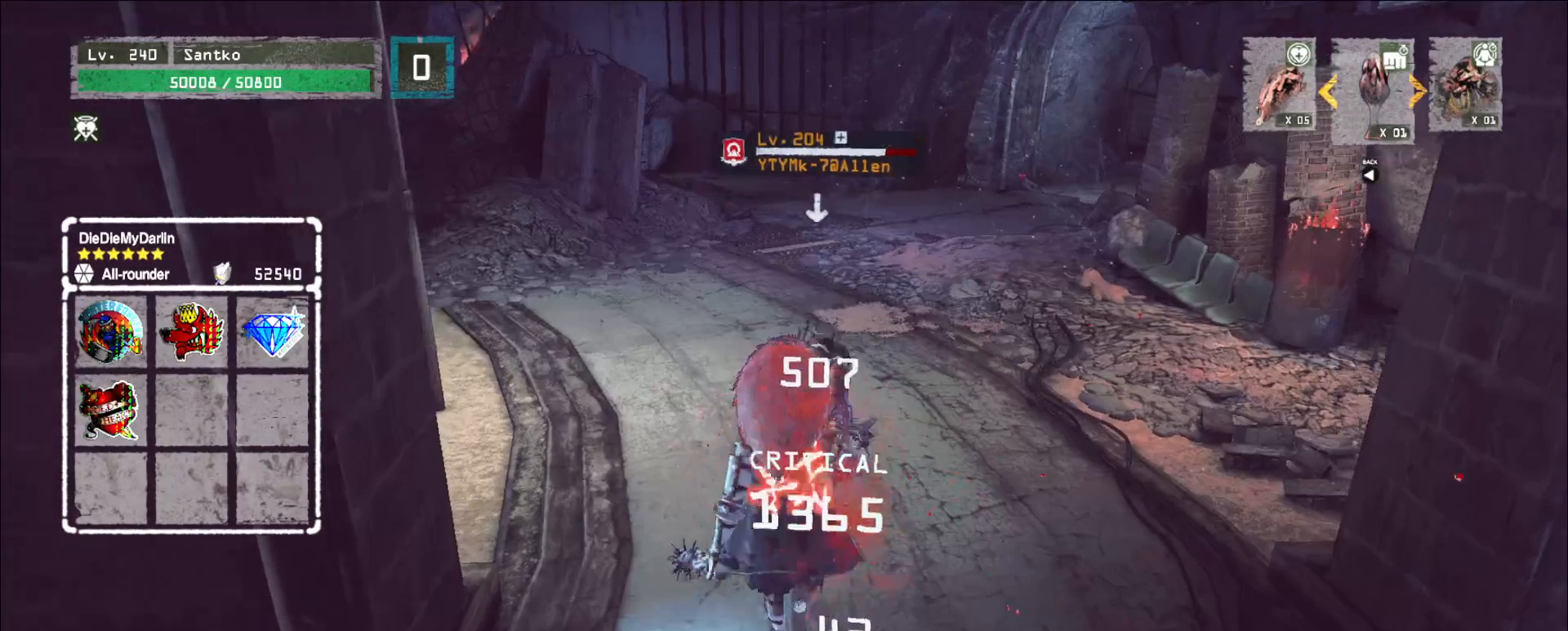
{"keys": ["w"], "mouse": [], "events": [[200, "d", "down"], [200, "w", "up"], [280, "s", "down"], [320, "s", "up"], [400, "w", "down"], [480, "d", "up"]]}
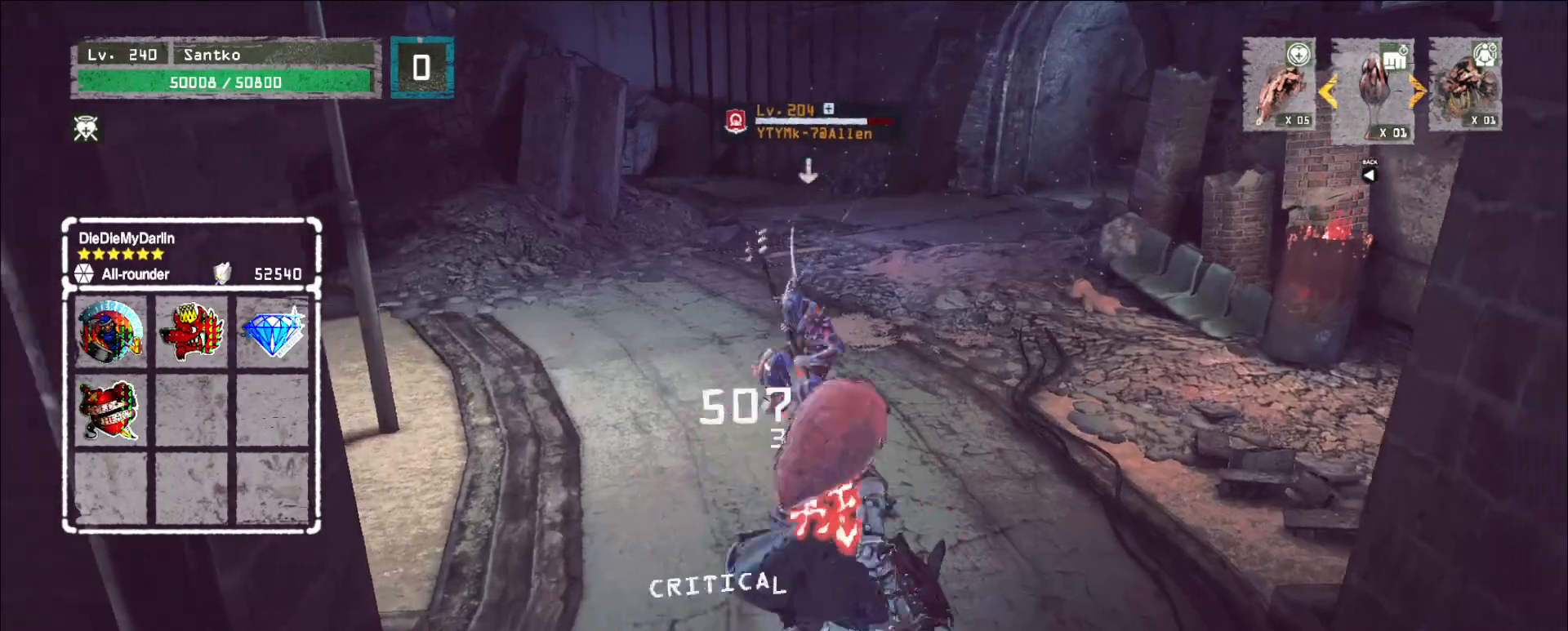
{"keys": [], "mouse": [], "events": [[40, "q", "down"], [160, "q", "up"], [160, "w", "up"], [200, "s", "down"], [520, "s", "up"]]}
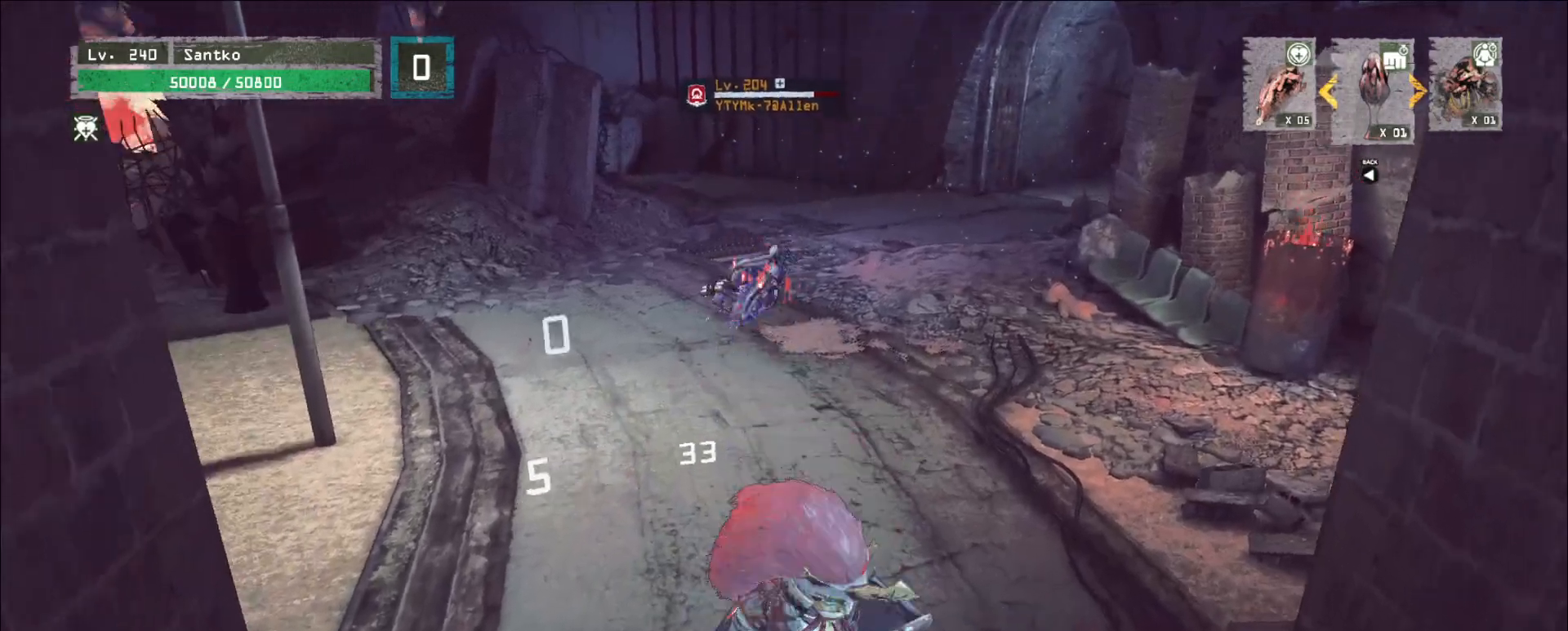
{"keys": ["ctrl", "w"], "mouse": [], "events": [[200, "w", "down"], [440, "ctrl", "down"]]}
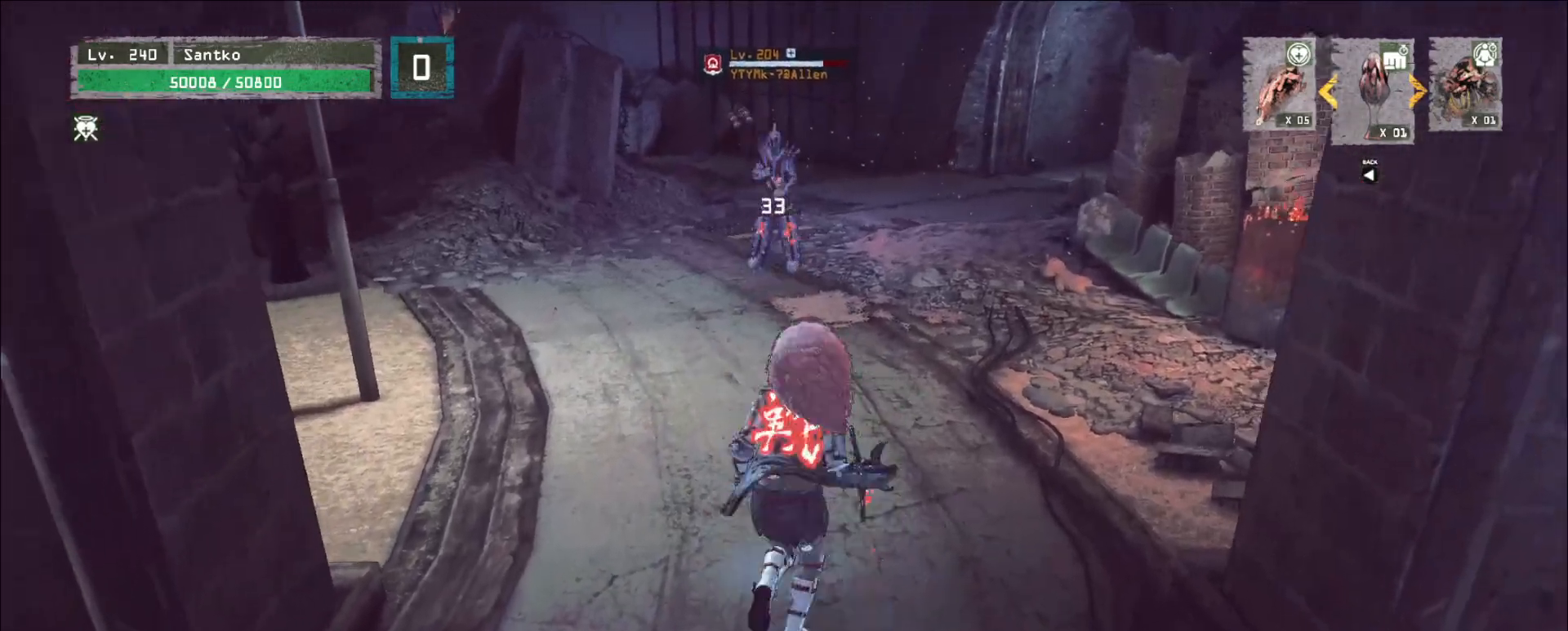
{"keys": ["s"], "mouse": [], "events": [[80, "ctrl", "up"], [120, "ctrl", "down"], [320, "ctrl", "up"], [400, "w", "up"], [520, "s", "down"]]}
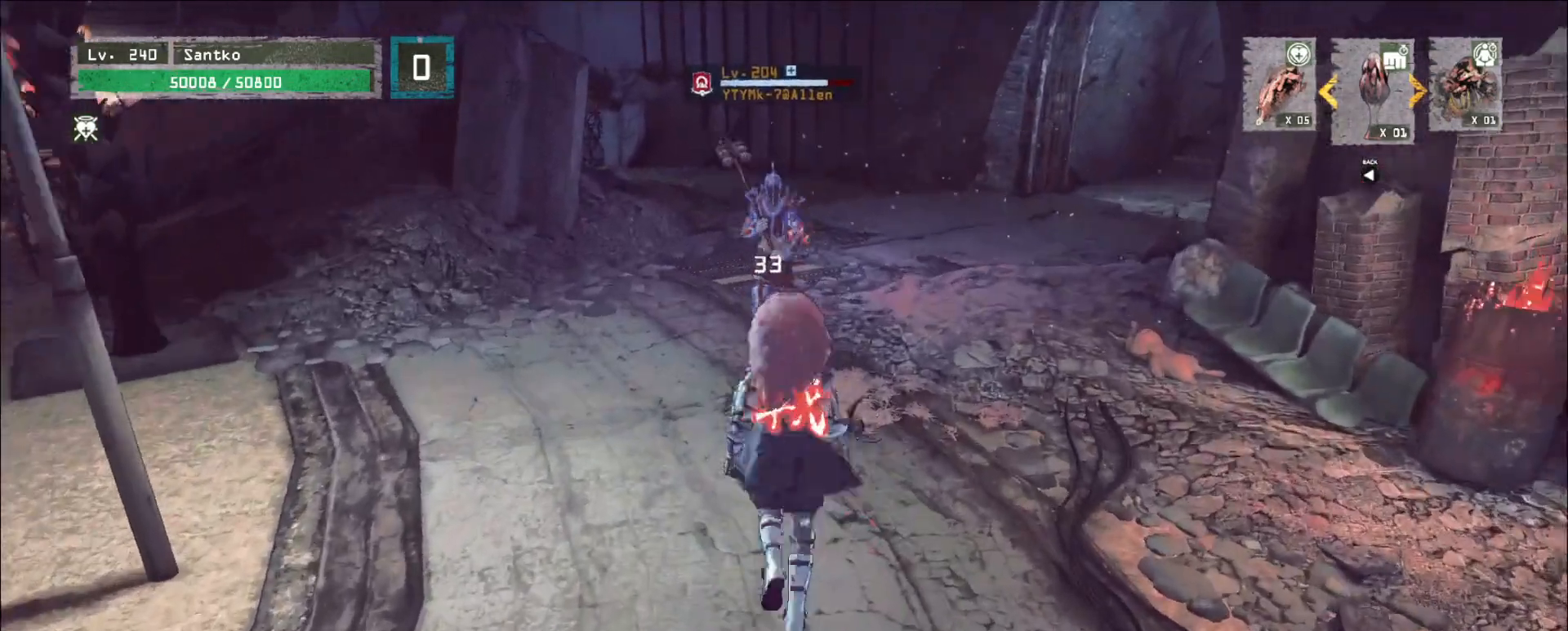
{"keys": ["1"], "mouse": [], "events": [[240, "s", "up"], [480, "1", "down"]]}
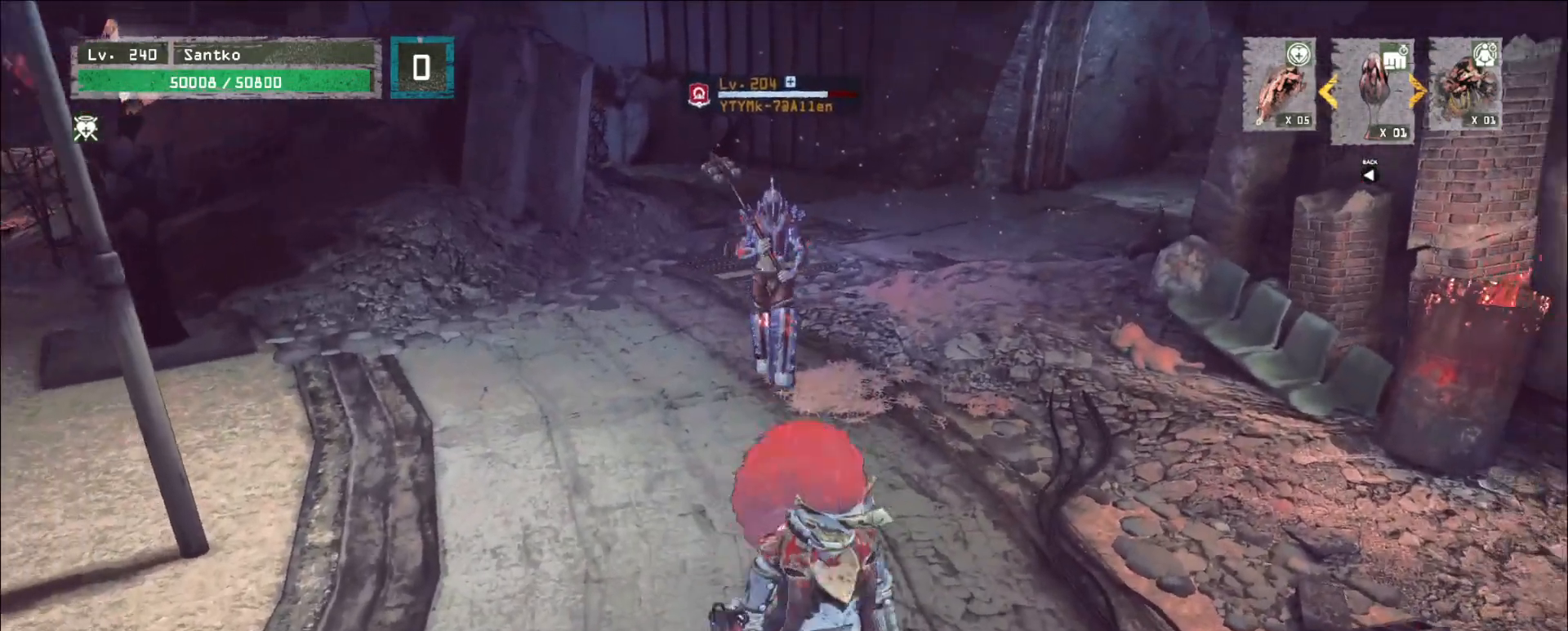
{"keys": [], "mouse": [], "events": [[80, "1", "up"], [360, "s", "down"], [440, "s", "up"]]}
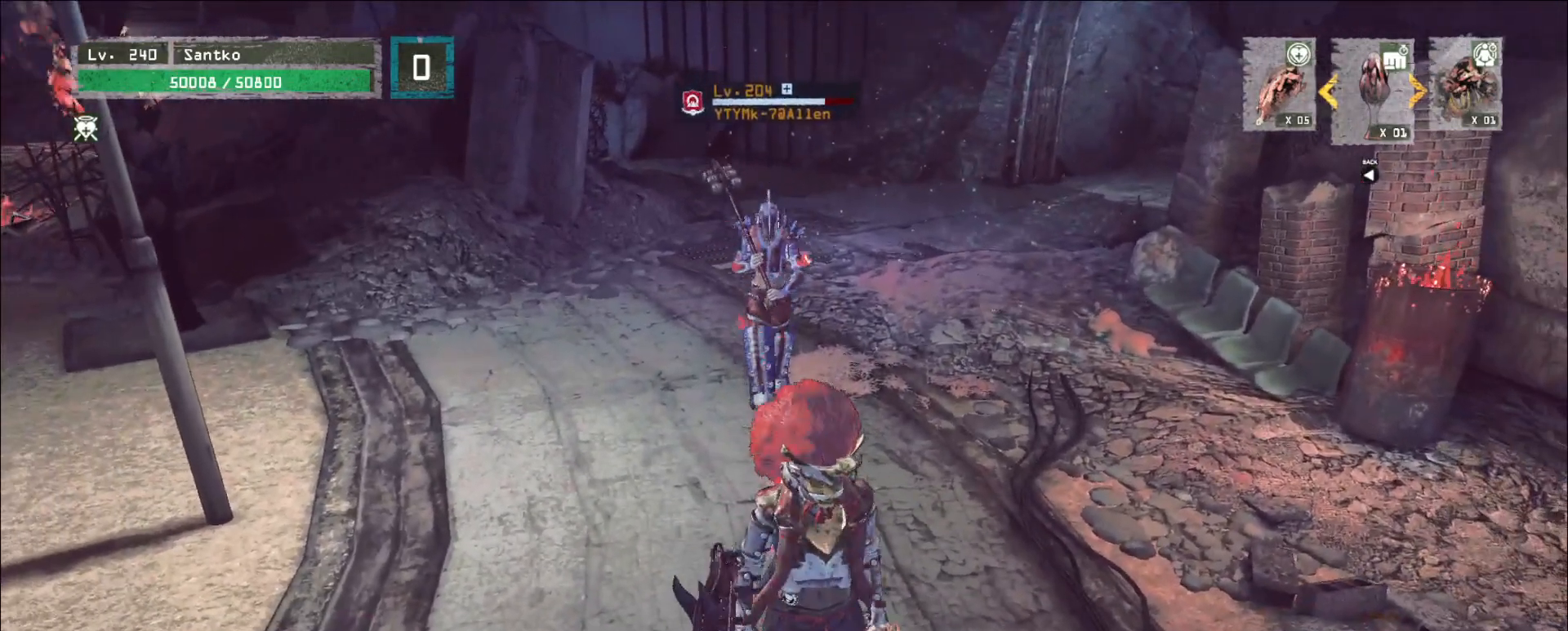
{"keys": ["s"], "mouse": [], "events": [[40, "s", "down"], [120, "s", "up"], [480, "s", "down"]]}